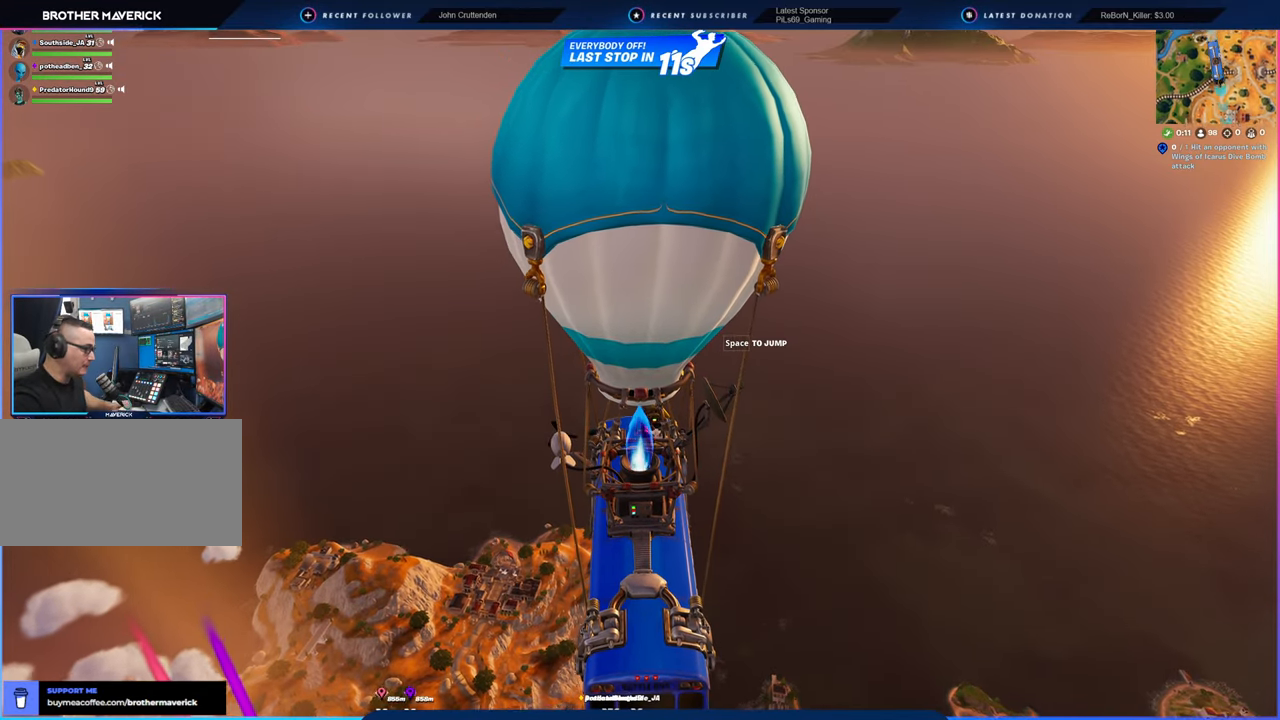
Gameplay with keyboard and mouse; each line is a JSON object with the keys and mouse buttons held at the frame after it. "events" lists presses ("down") and releases ("up") of "1", "2", "3", "4", "5", "6", "a", "alt", "c", "caps_lock", "ctrl", "d", "e", "f", "g", "n", "p", "q", "r", "s", "shift", "space", "t", "tab", "u", "v", "w", "x", "y", "z", "mouse_left", "mouse_wheel" and "mouse_right" between this image and that frame as [ms after this image, input, new state], when the widget could be followed in between. "mouse_left", "mouse_wheel", "mouse_right" = the "left", "wheel", "right" buttons of the "mouse" list. No other keys are recorded. "wheel" means that the mouse wheel is clicked or scrolled. "mouse_move" is the direction in which the mouse moves at that frame (one of eight, or "still"), when it could be read.
{"keys": ["space"], "mouse": [], "mouse_move": "still", "events": [[450, "space", "down"]]}
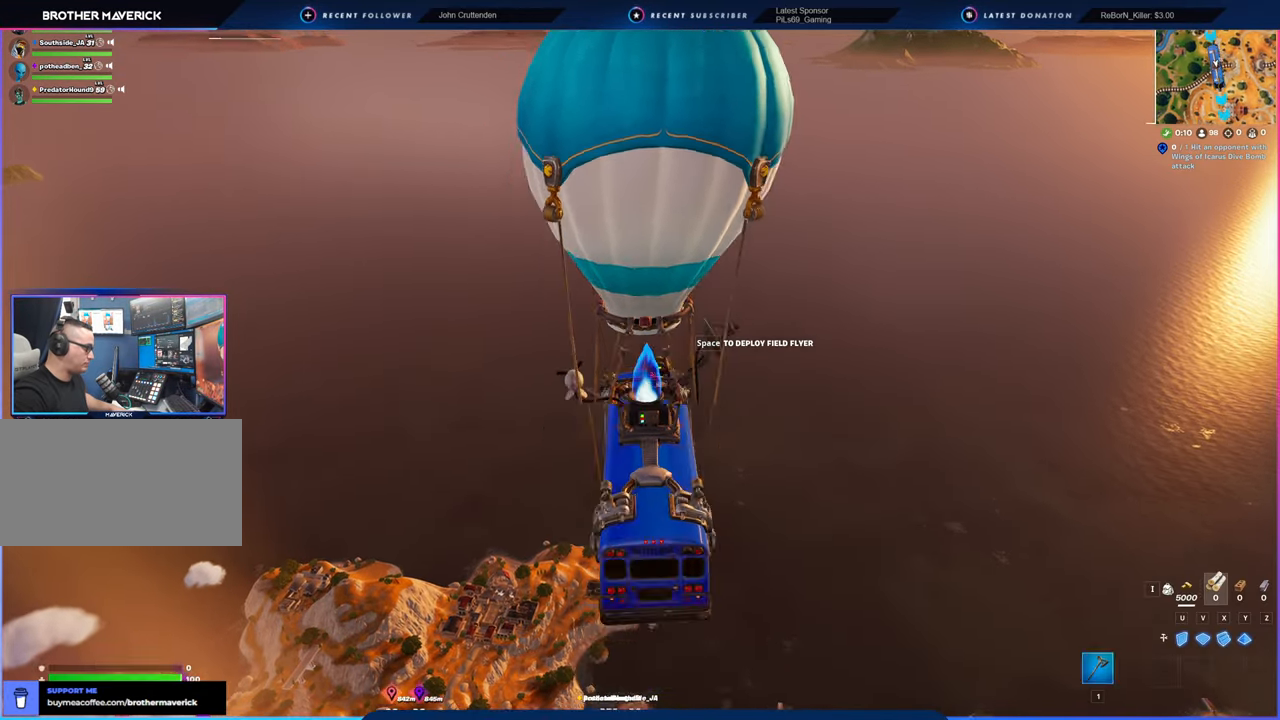
{"keys": ["w"], "mouse": [], "mouse_move": "down-left", "events": [[100, "space", "up"], [150, "w", "down"]]}
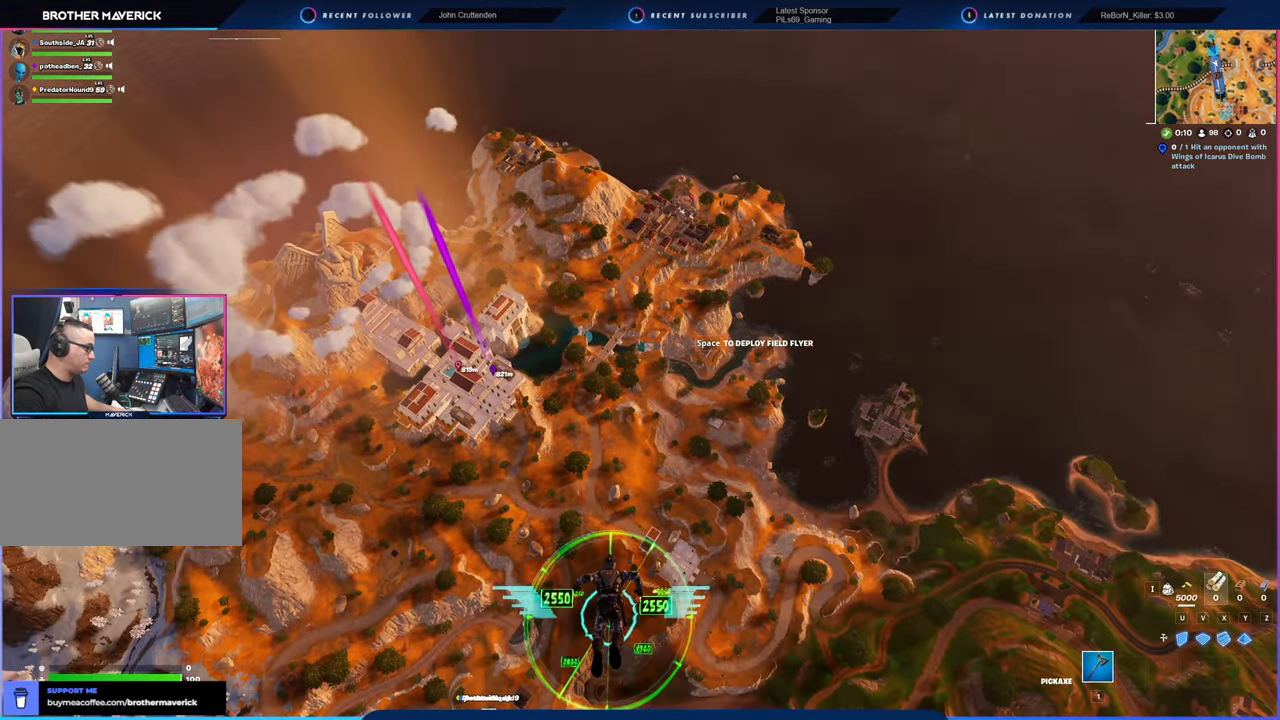
{"keys": ["w"], "mouse": [], "mouse_move": "still", "events": []}
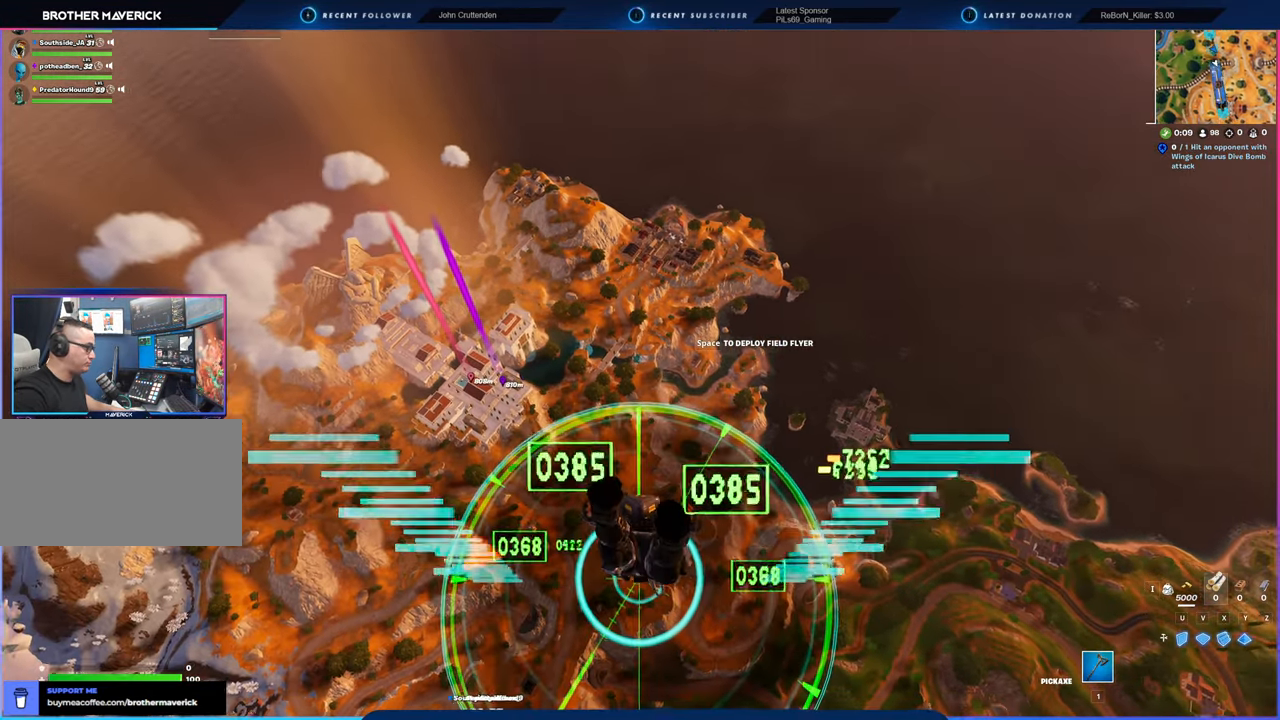
{"keys": [], "mouse": [], "mouse_move": "still", "events": [[500, "w", "up"]]}